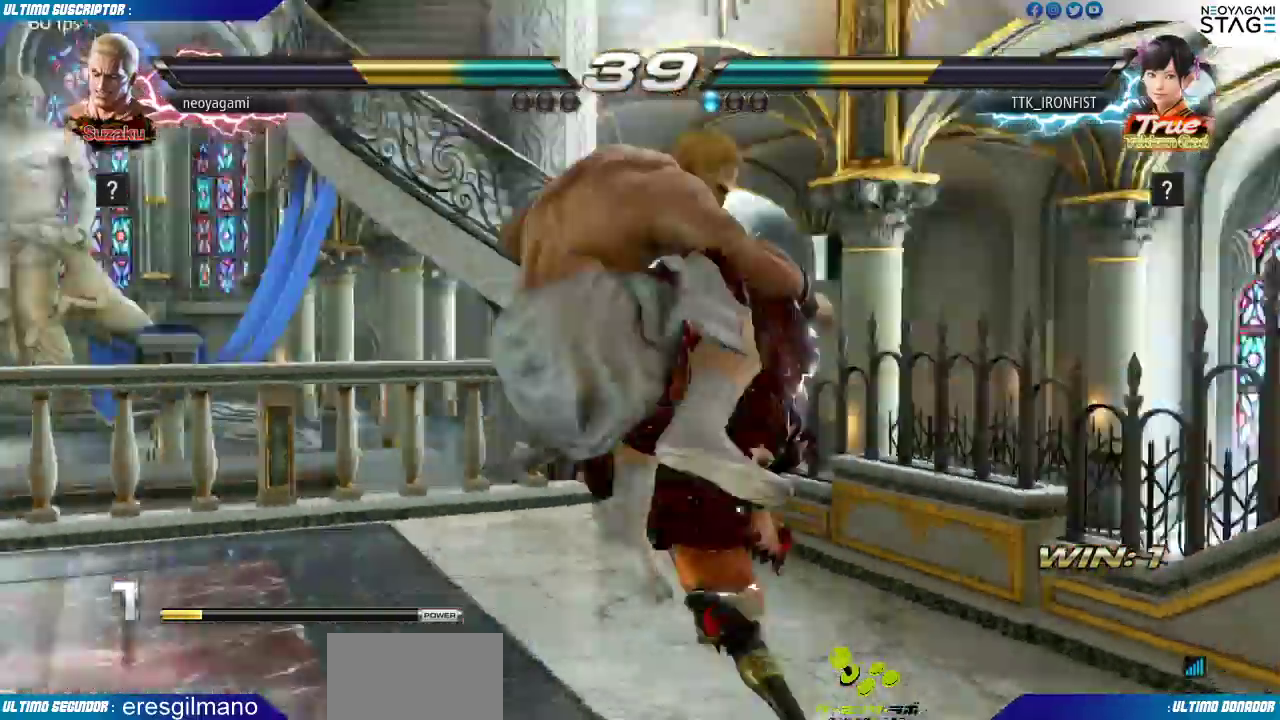
Gameplay with a controller (arcade stick); each line is a JSON object with the inputs held at the frame after it (dt_ms = milliseconds from this image to that frame). "events" lists button and stick changes between this image and that frame as [ms after this image, input, new state], when the widget could be followed in between. Not read: L3 R3 SELECT START.
{"dt_ms": 500, "buttons": [], "left_stick": "left", "events": [[150, "left_stick", "left"]]}
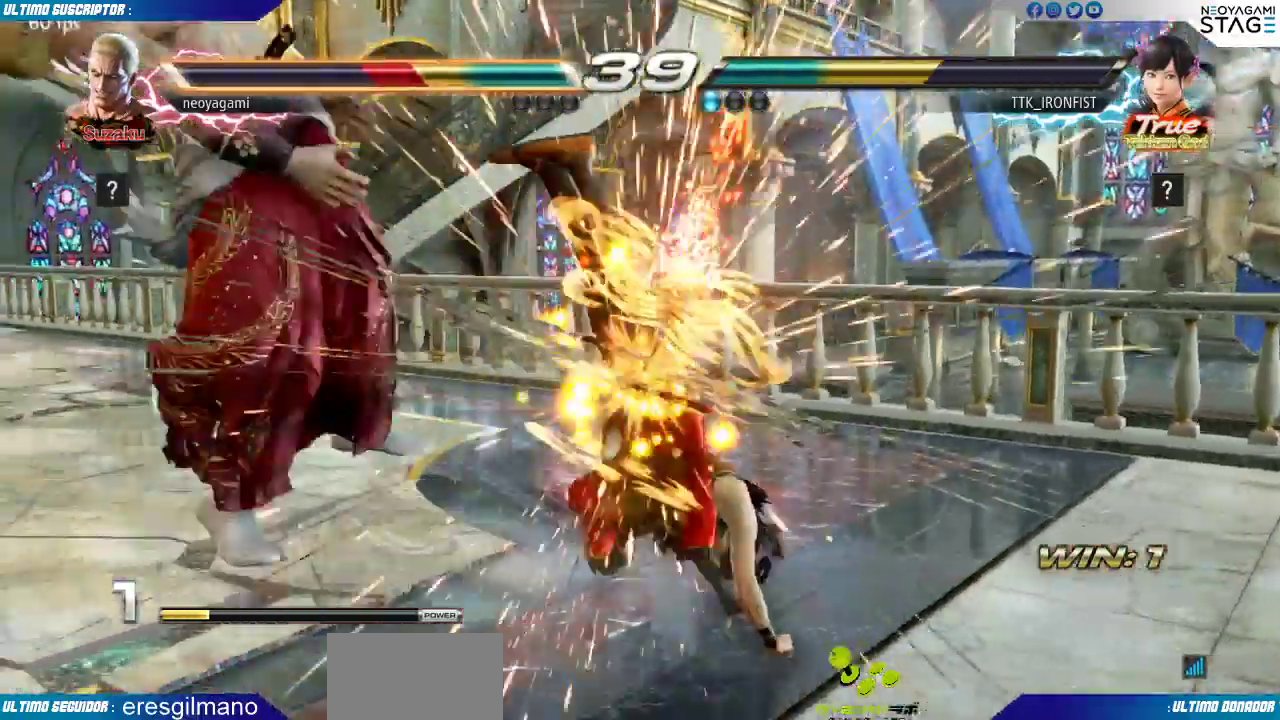
{"dt_ms": 500, "buttons": [], "left_stick": "center"}
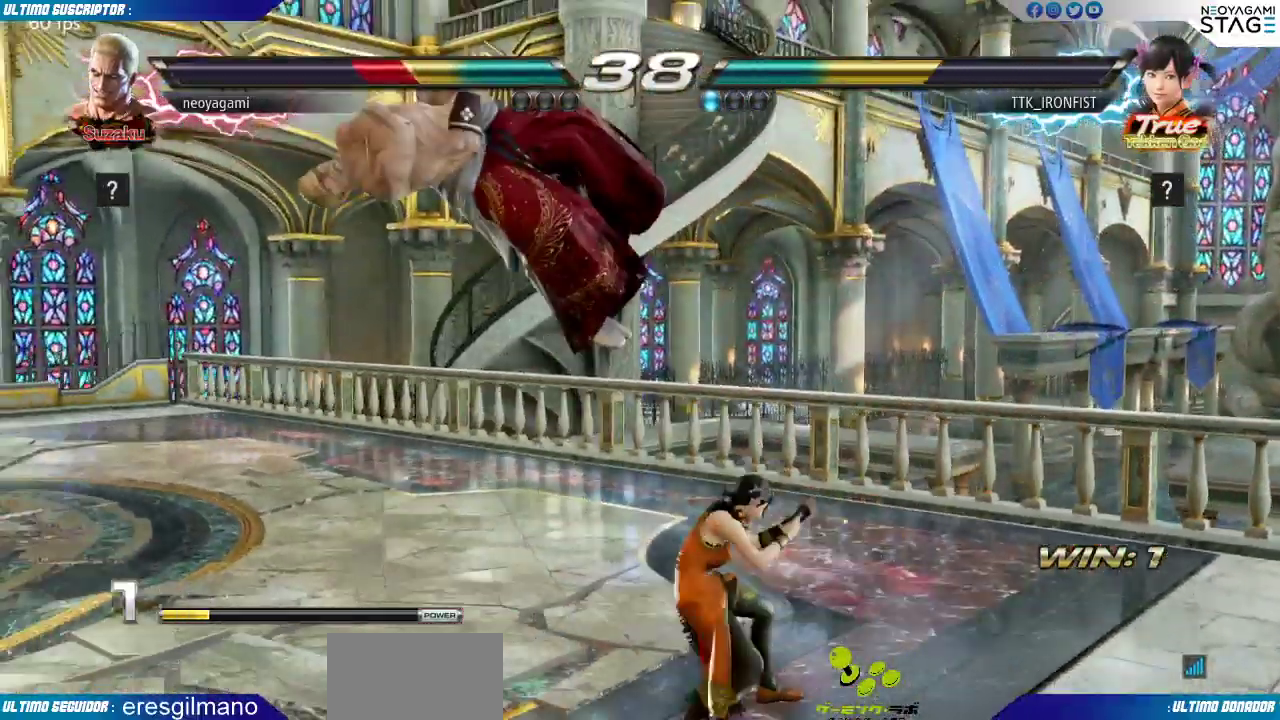
{"dt_ms": 500, "buttons": [], "left_stick": "center", "events": [[50, "SQUARE", "down"], [150, "SQUARE", "up"]]}
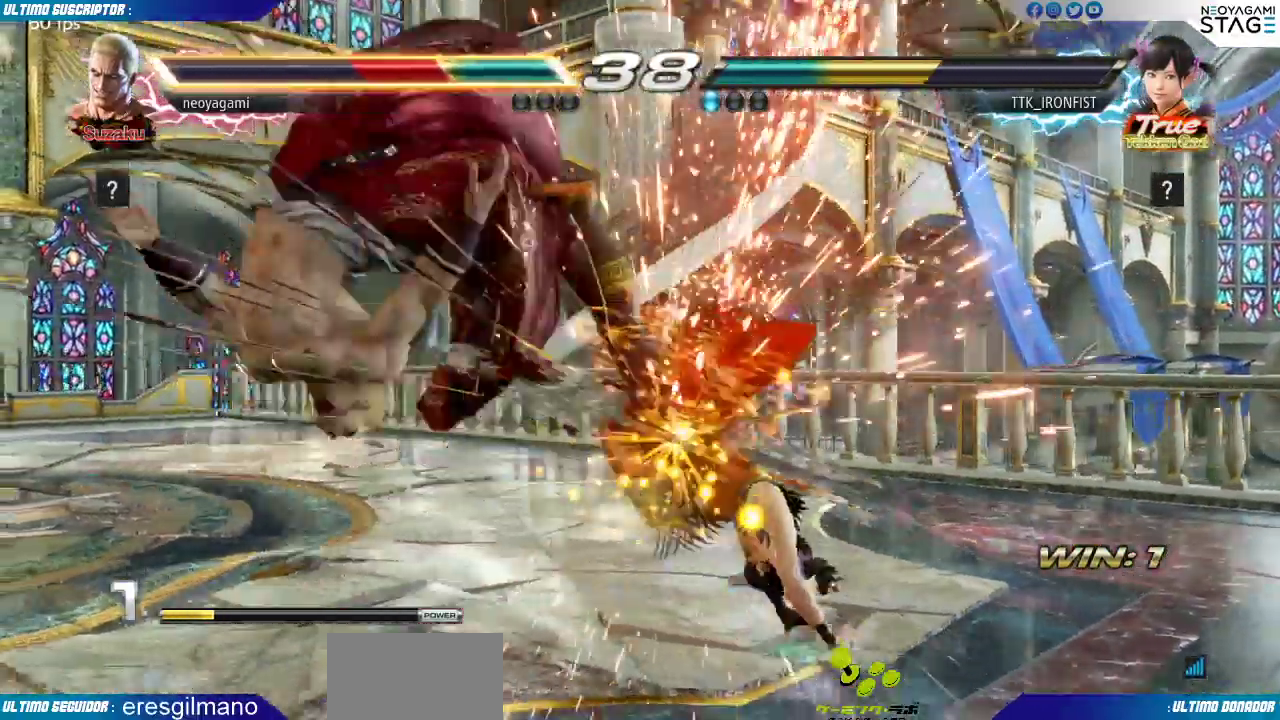
{"dt_ms": 500, "buttons": [], "left_stick": "center", "events": [[417, "SQUARE", "down"], [467, "SQUARE", "up"]]}
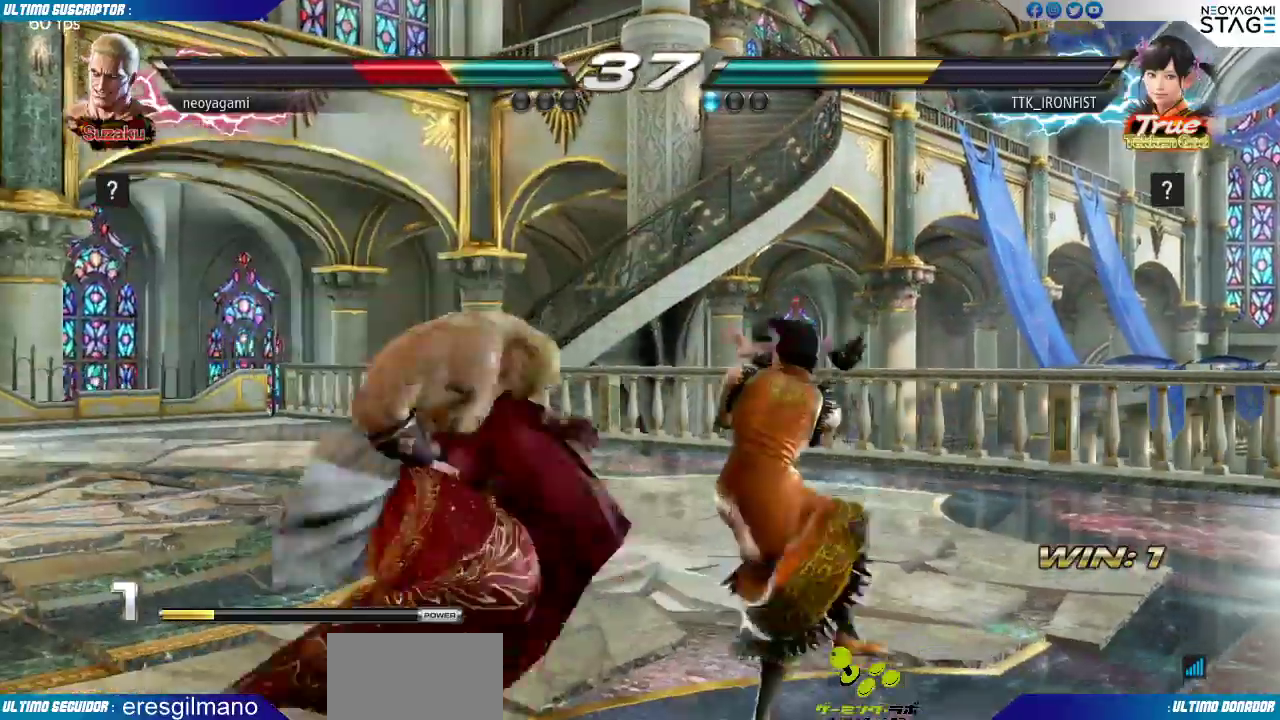
{"dt_ms": 500, "buttons": [], "left_stick": "center", "events": [[33, "SQUARE", "down"], [100, "SQUARE", "up"], [150, "SQUARE", "down"], [217, "SQUARE", "up"]]}
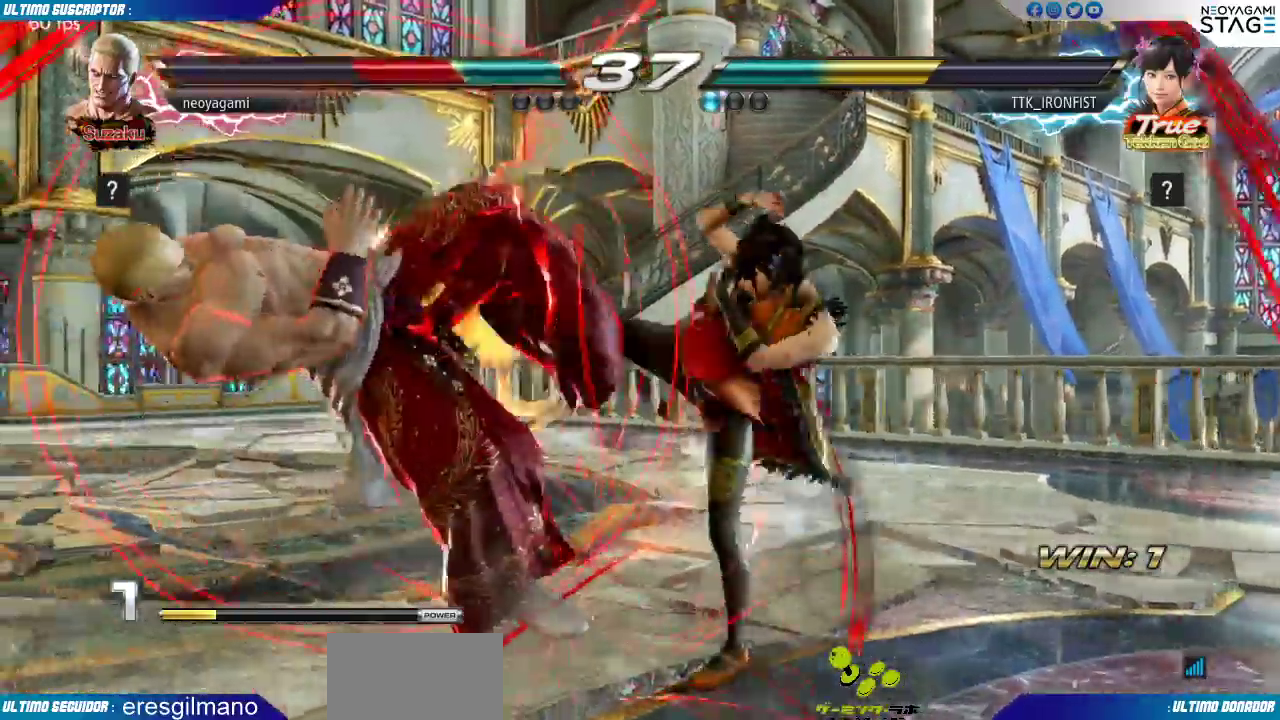
{"dt_ms": 500, "buttons": ["SQUARE"], "left_stick": "center", "events": [[483, "SQUARE", "down"]]}
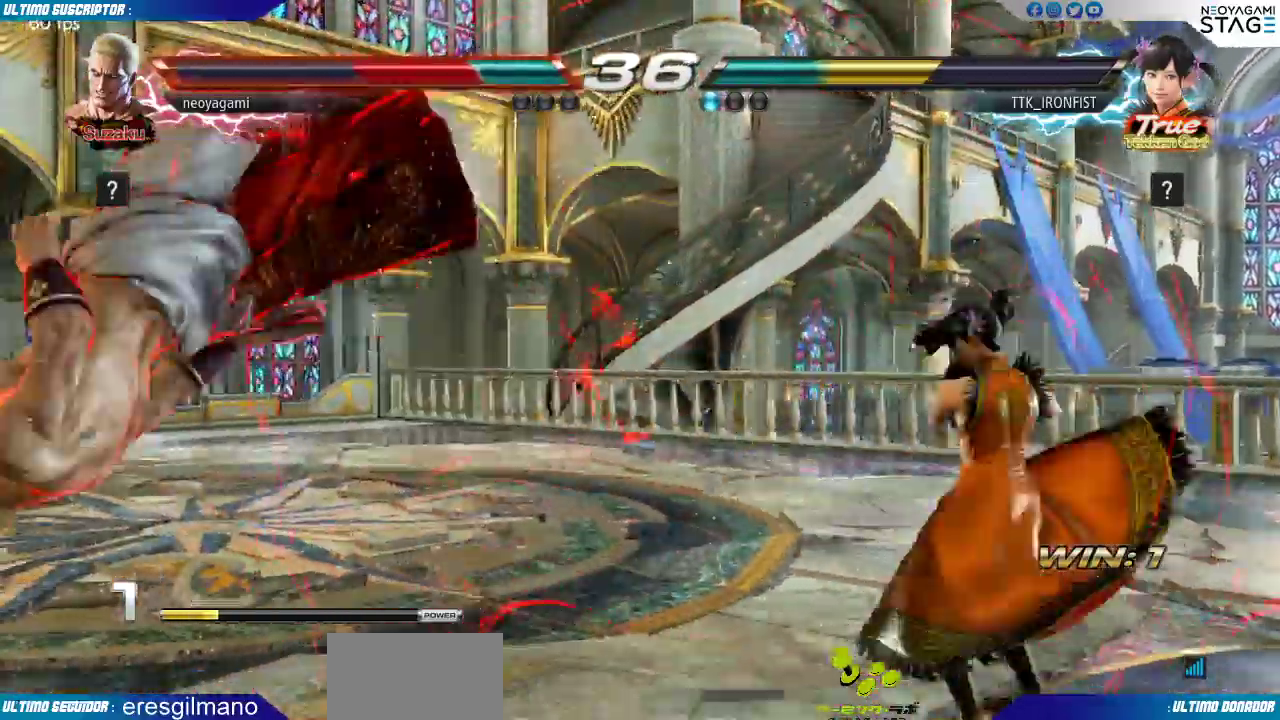
{"dt_ms": 500, "buttons": [], "left_stick": "center", "events": [[33, "SQUARE", "up"], [133, "SQUARE", "down"], [183, "SQUARE", "up"], [250, "SQUARE", "down"], [317, "SQUARE", "up"], [367, "SQUARE", "down"], [467, "SQUARE", "up"]]}
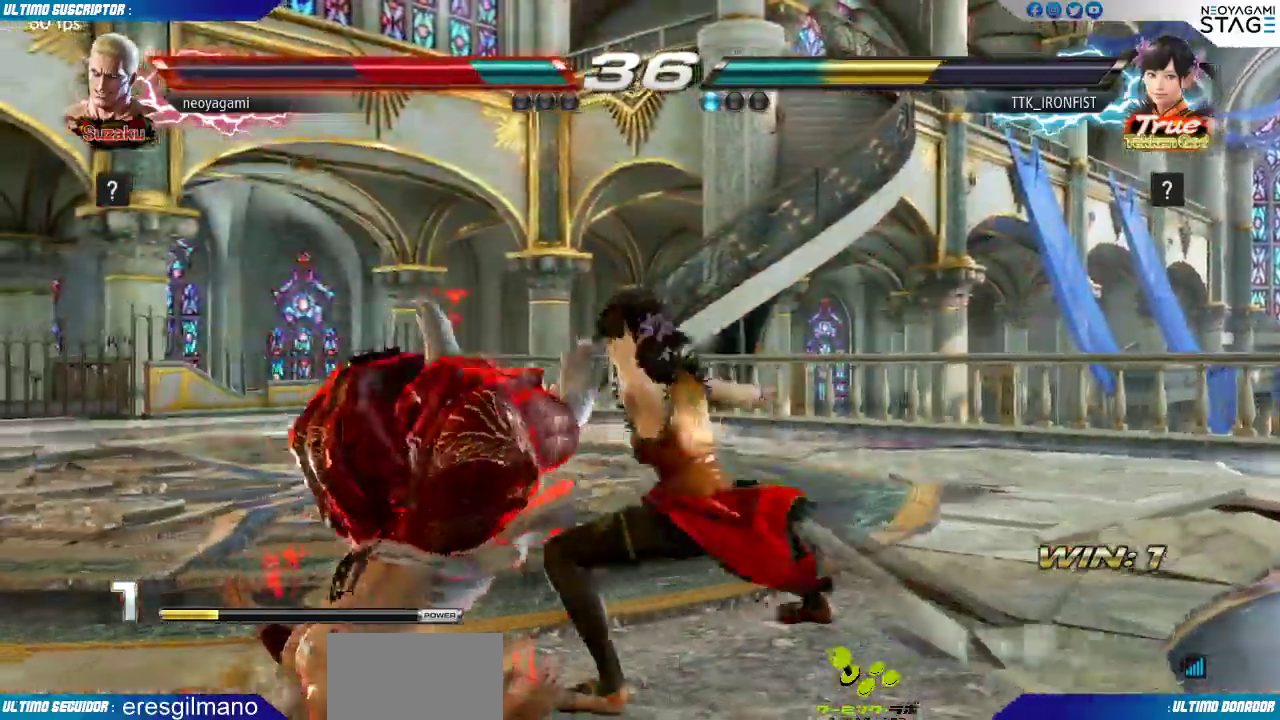
{"dt_ms": 500, "buttons": [], "left_stick": "center", "events": []}
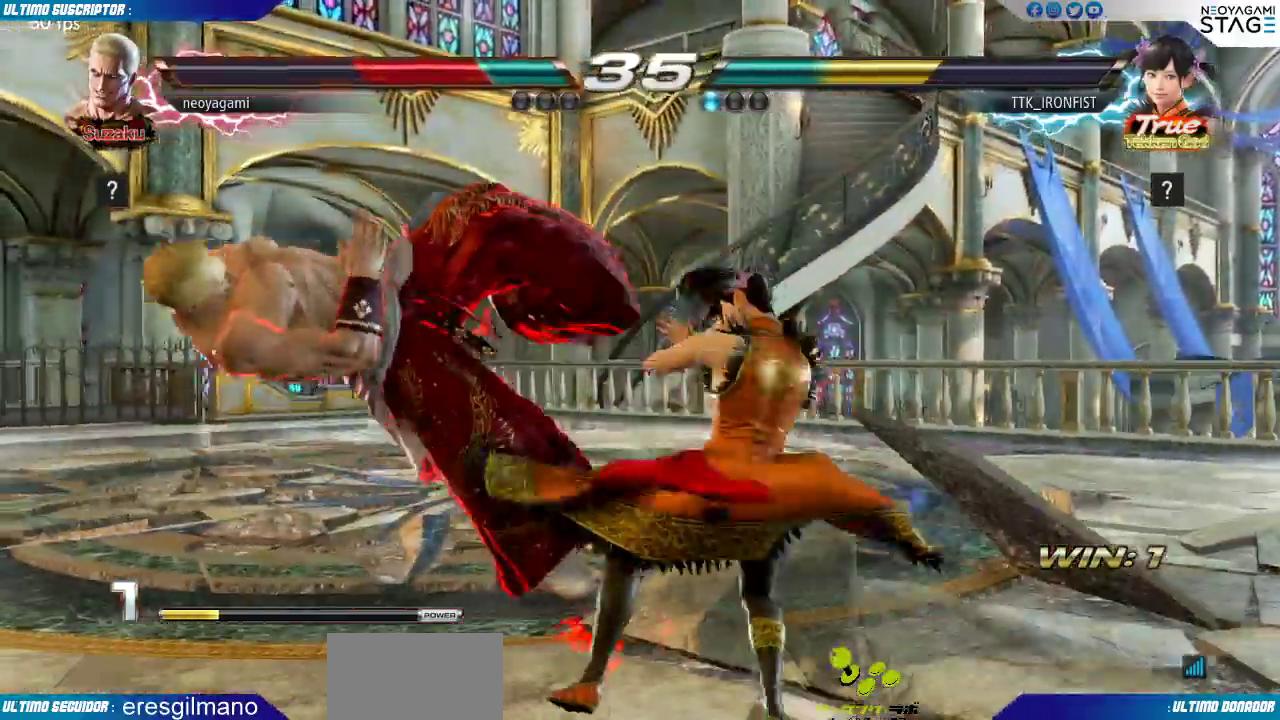
{"dt_ms": 500, "buttons": [], "left_stick": "center", "events": [[267, "SQUARE", "down"], [350, "SQUARE", "up"]]}
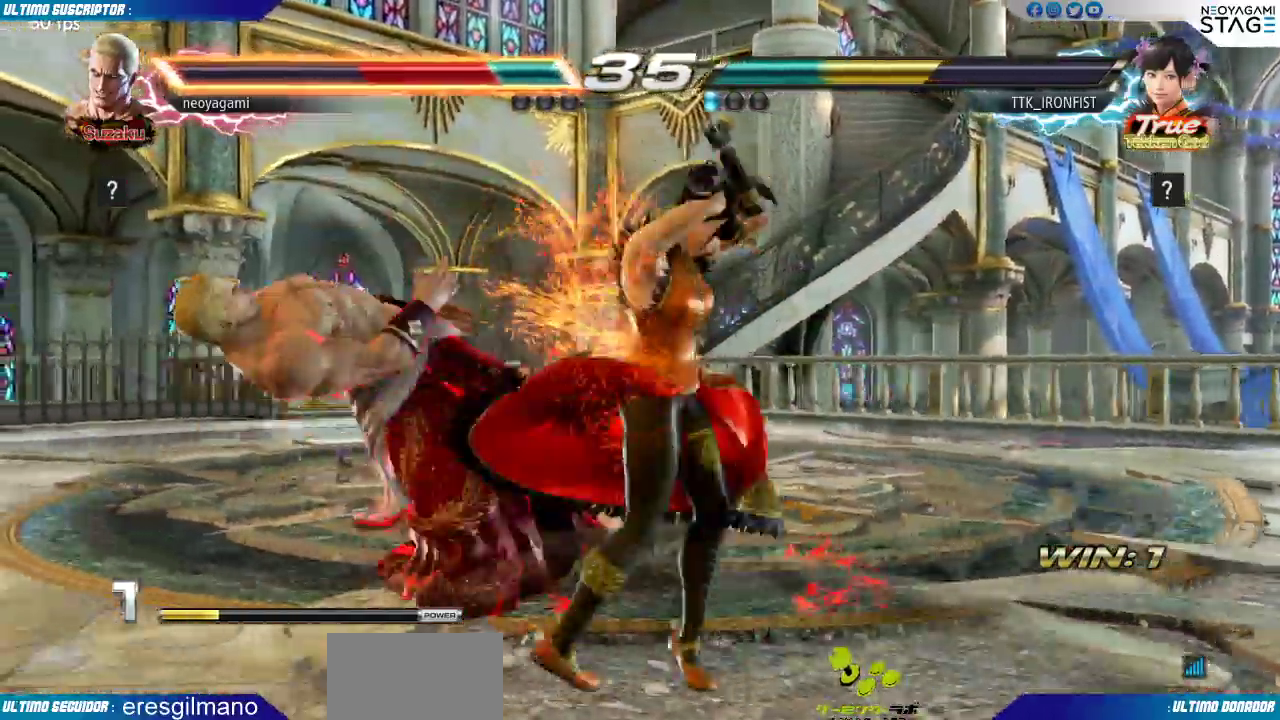
{"dt_ms": 500, "buttons": [], "left_stick": "center", "events": [[217, "SQUARE", "down"], [283, "SQUARE", "up"], [333, "SQUARE", "down"], [417, "SQUARE", "up"]]}
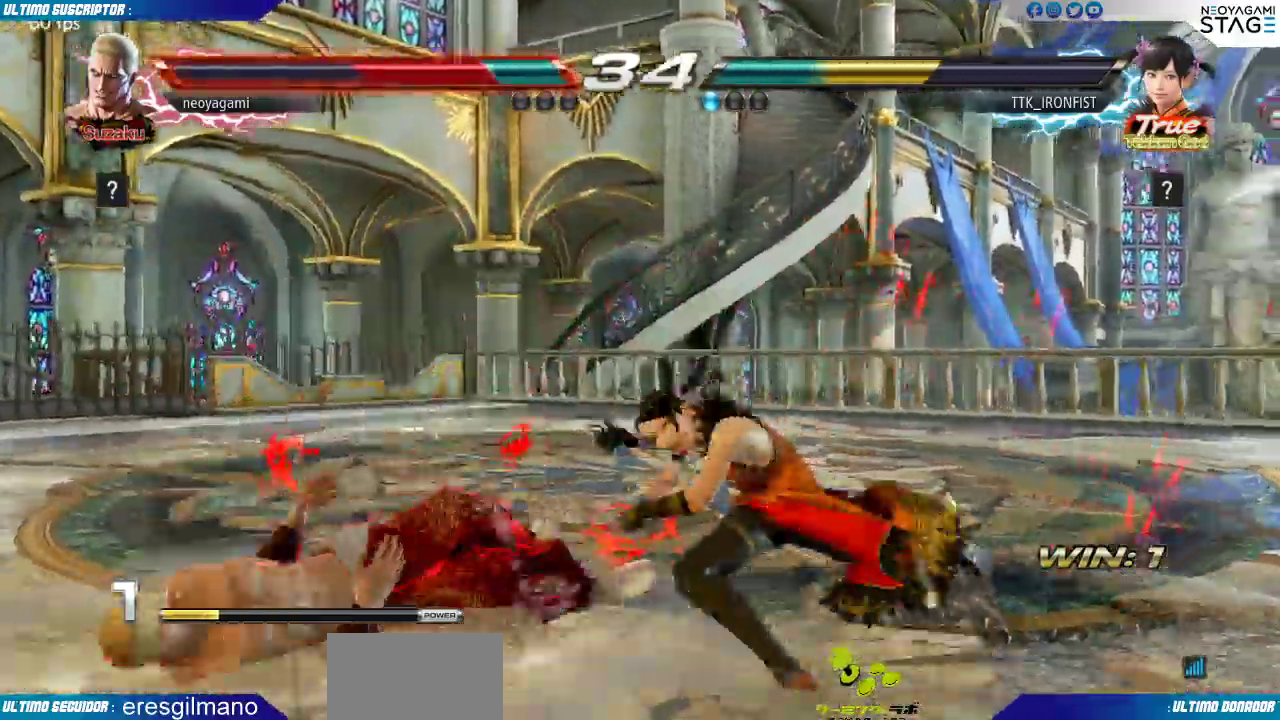
{"dt_ms": 500, "buttons": [], "left_stick": "left", "events": [[500, "left_stick", "left"]]}
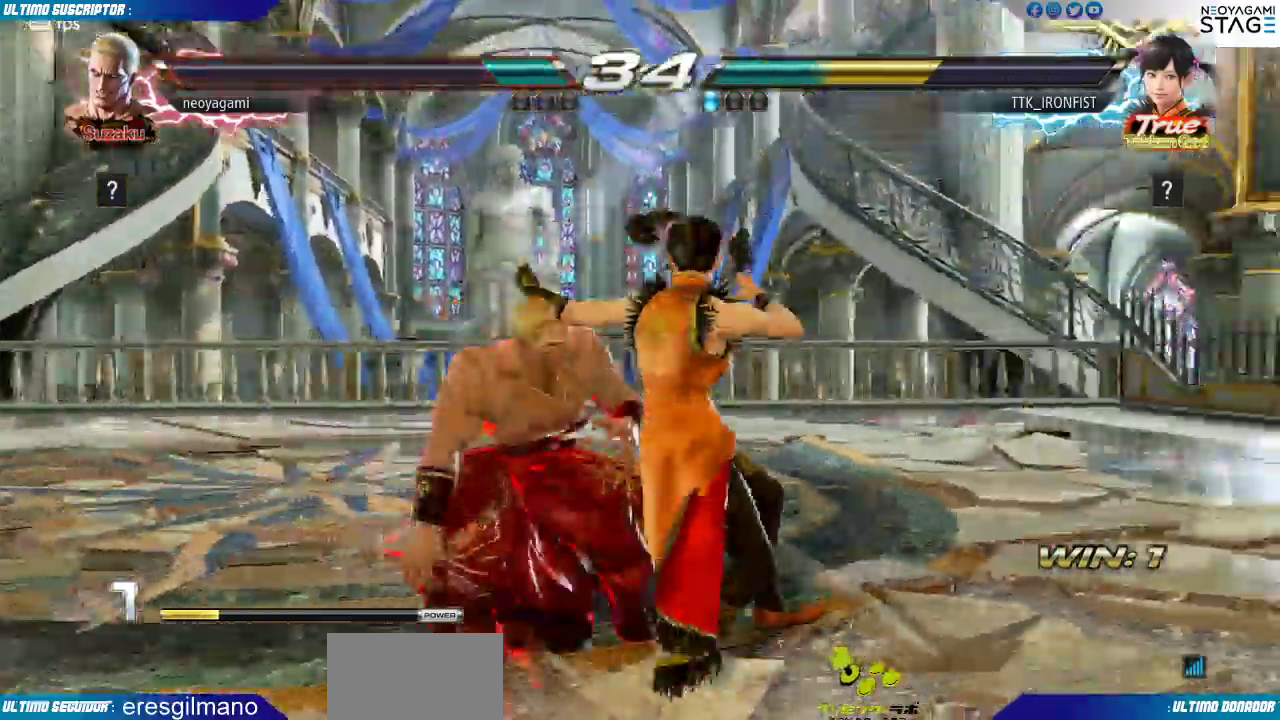
{"dt_ms": 500, "buttons": [], "left_stick": "down"}
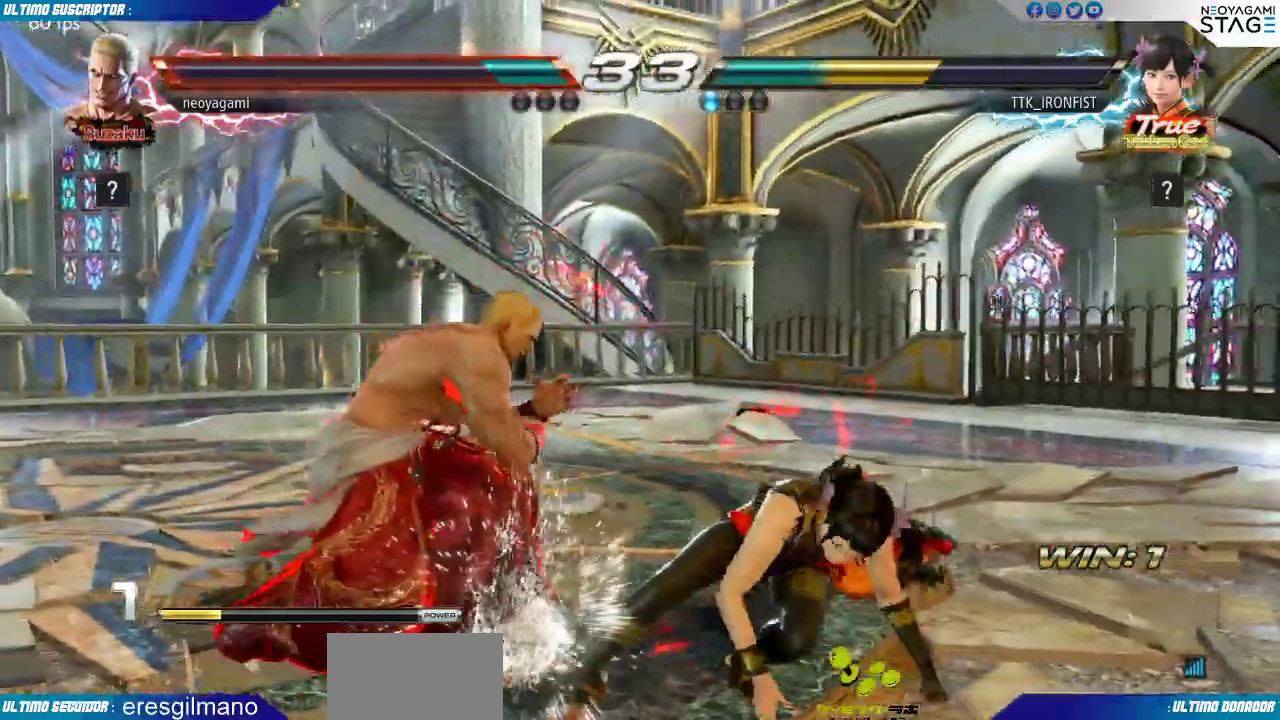
{"dt_ms": 500, "buttons": [], "left_stick": "center", "events": [[17, "left_stick", "center"], [33, "CIRCLE", "down"], [83, "CIRCLE", "up"], [133, "CIRCLE", "down"], [217, "CIRCLE", "up"]]}
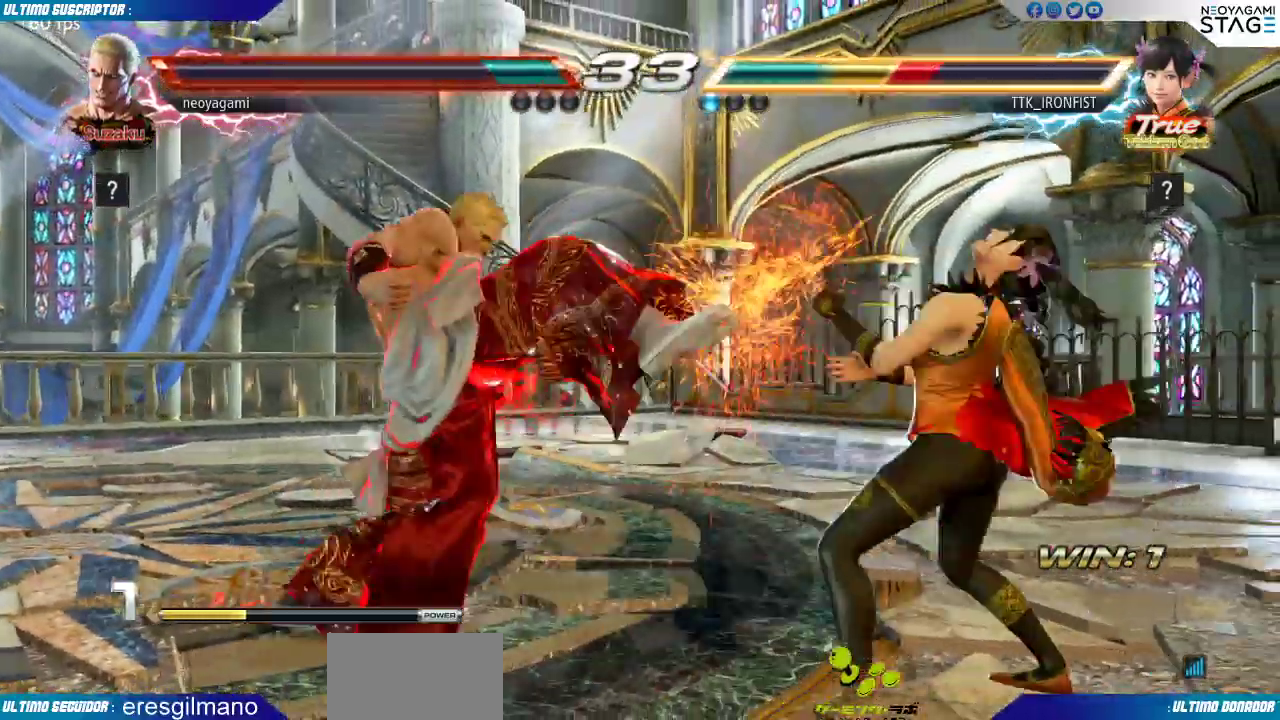
{"dt_ms": 500, "buttons": [], "left_stick": "left"}
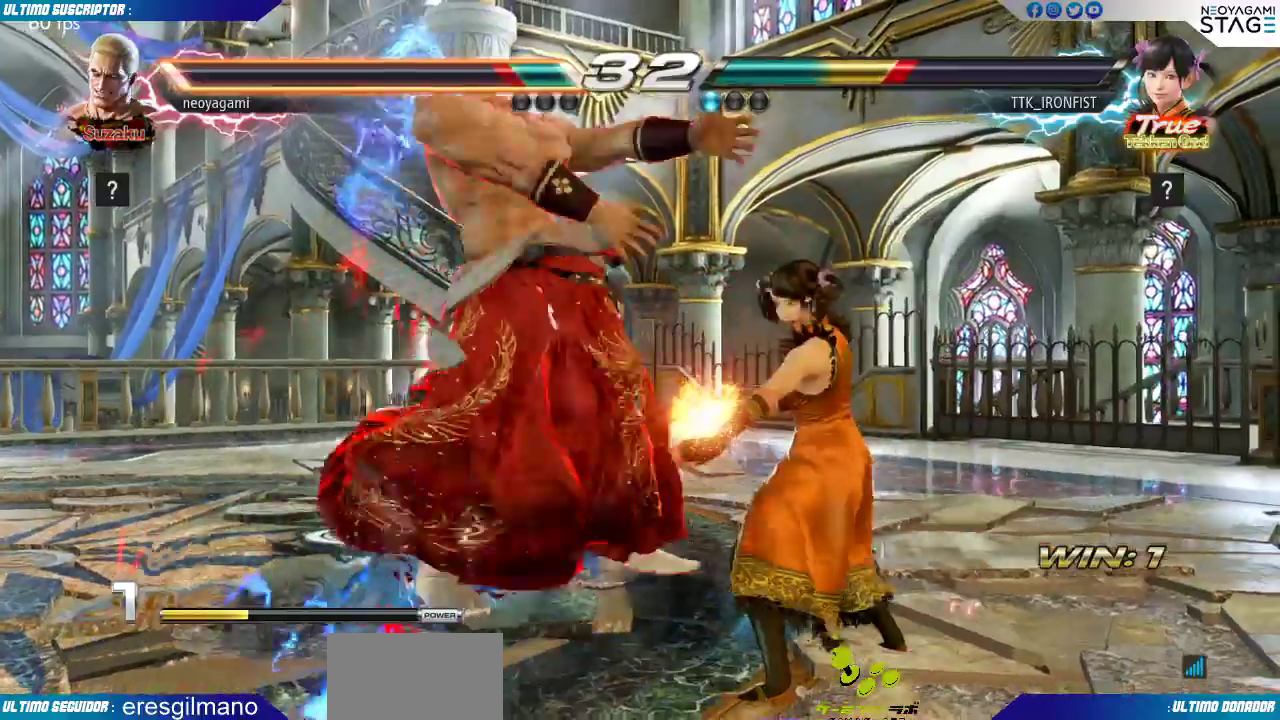
{"dt_ms": 500, "buttons": [], "left_stick": "center"}
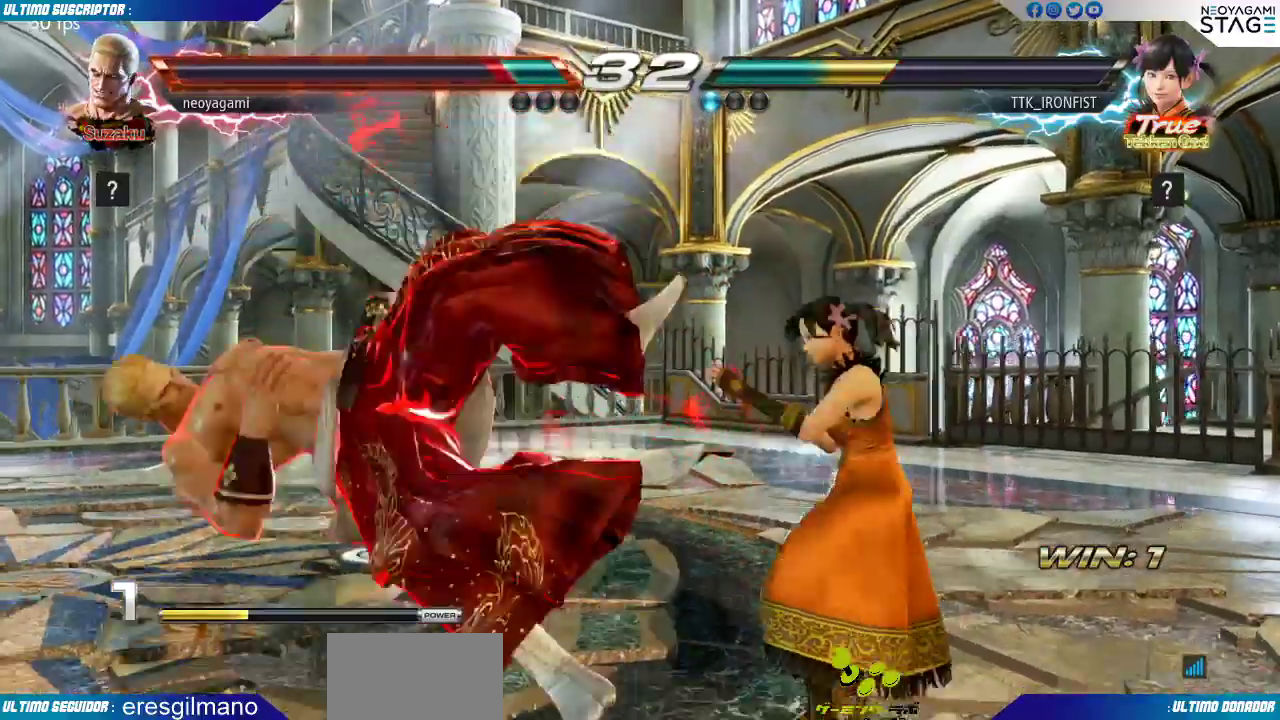
{"dt_ms": 1000, "buttons": [], "left_stick": "left"}
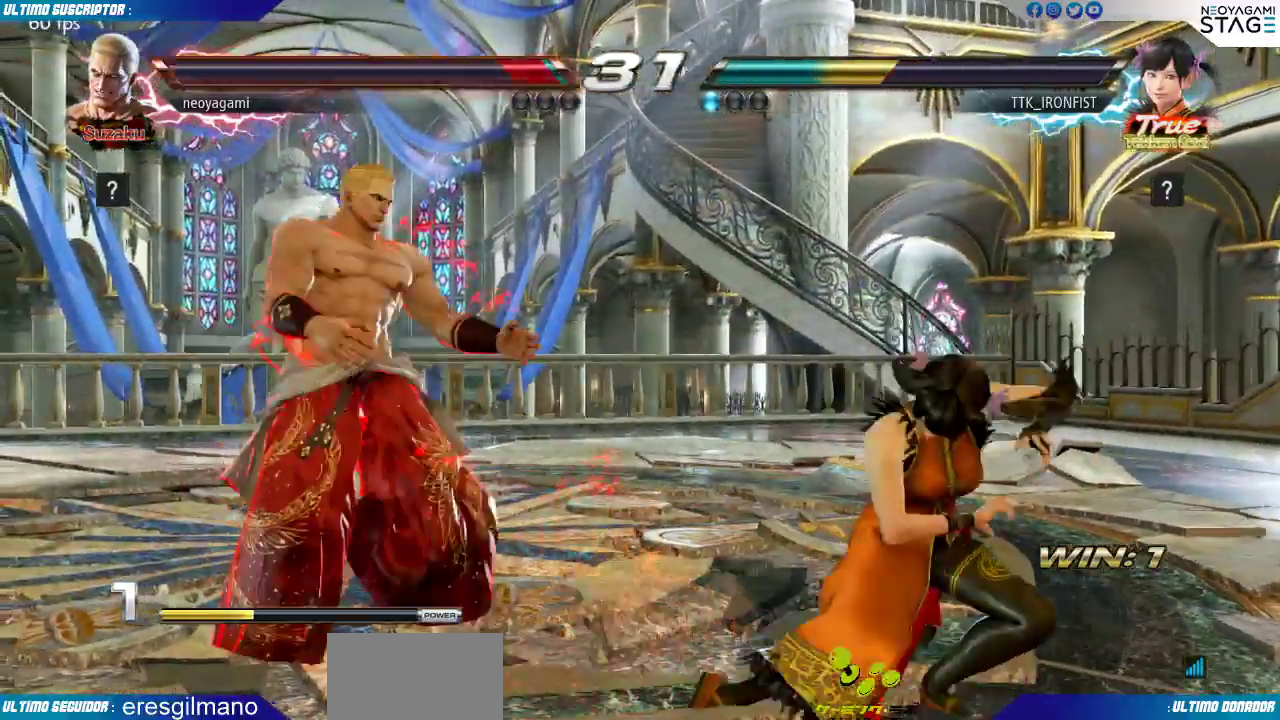
{"dt_ms": 500, "buttons": [], "left_stick": "center"}
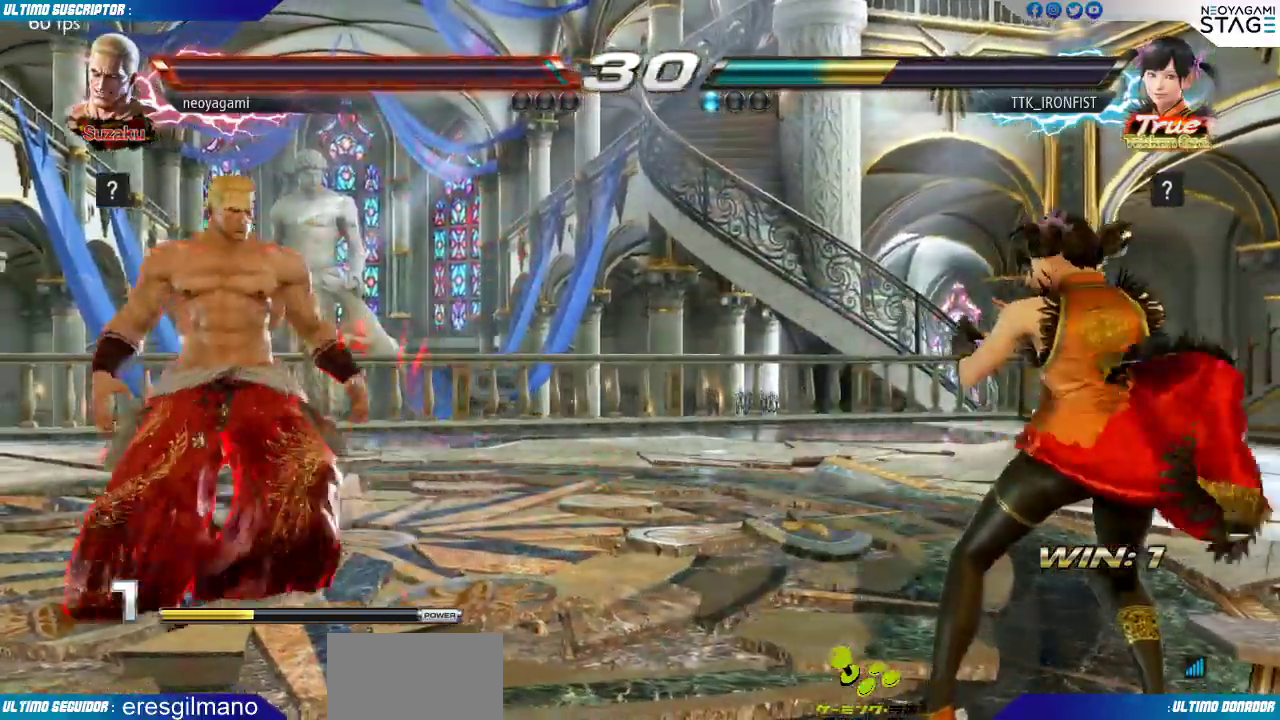
{"dt_ms": 500, "buttons": [], "left_stick": "center"}
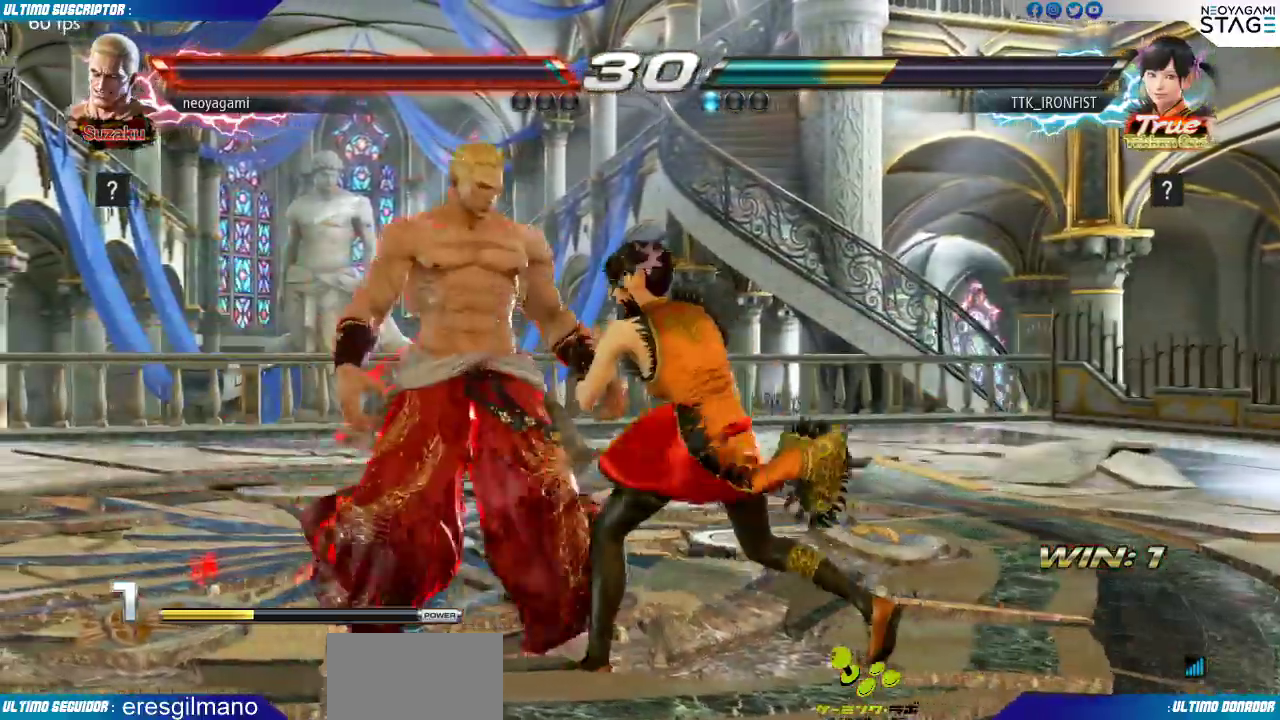
{"dt_ms": 500, "buttons": [], "left_stick": "left"}
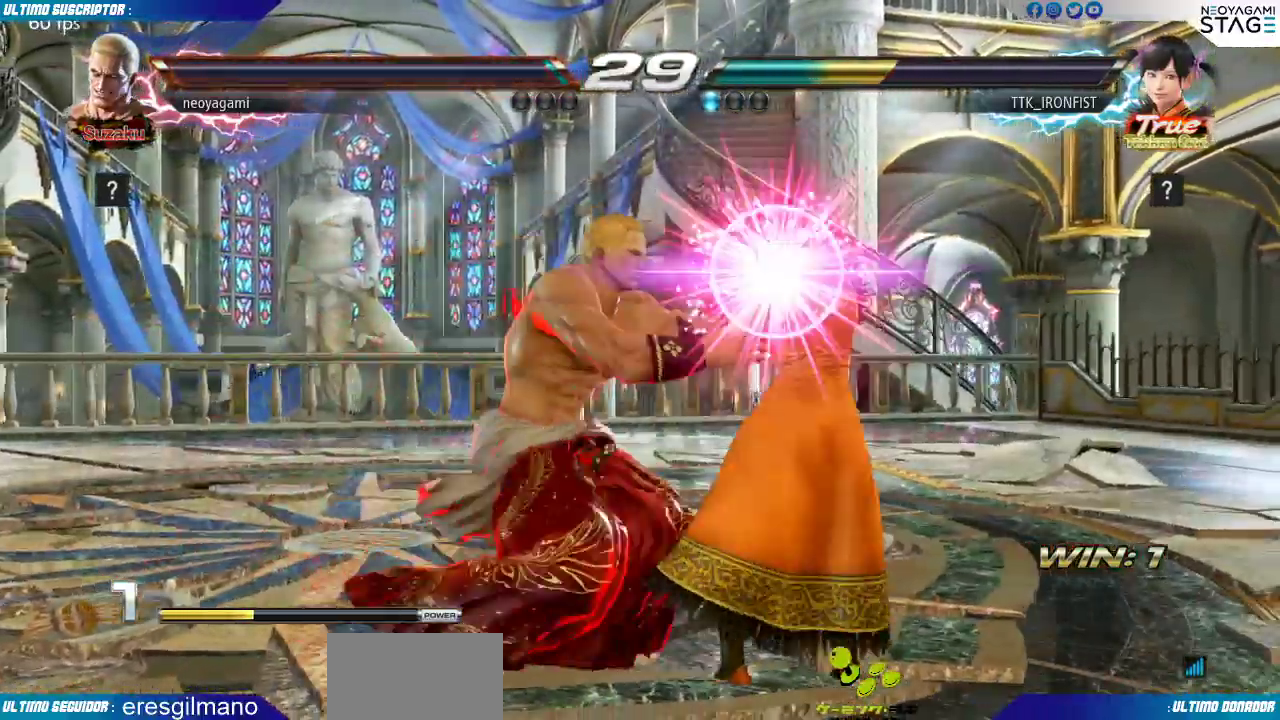
{"dt_ms": 500, "buttons": [], "left_stick": "center", "events": [[117, "left_stick", "center"]]}
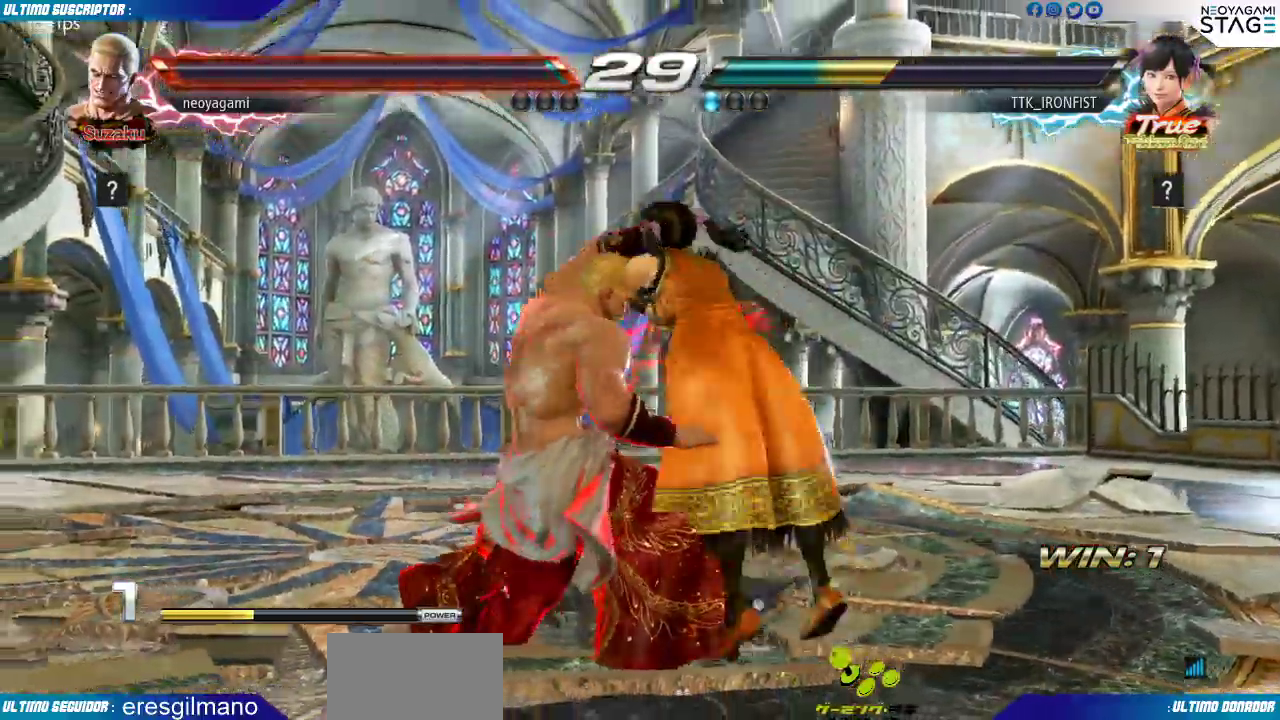
{"dt_ms": 500, "buttons": [], "left_stick": "center", "events": [[333, "SQUARE", "down"], [383, "SQUARE", "up"]]}
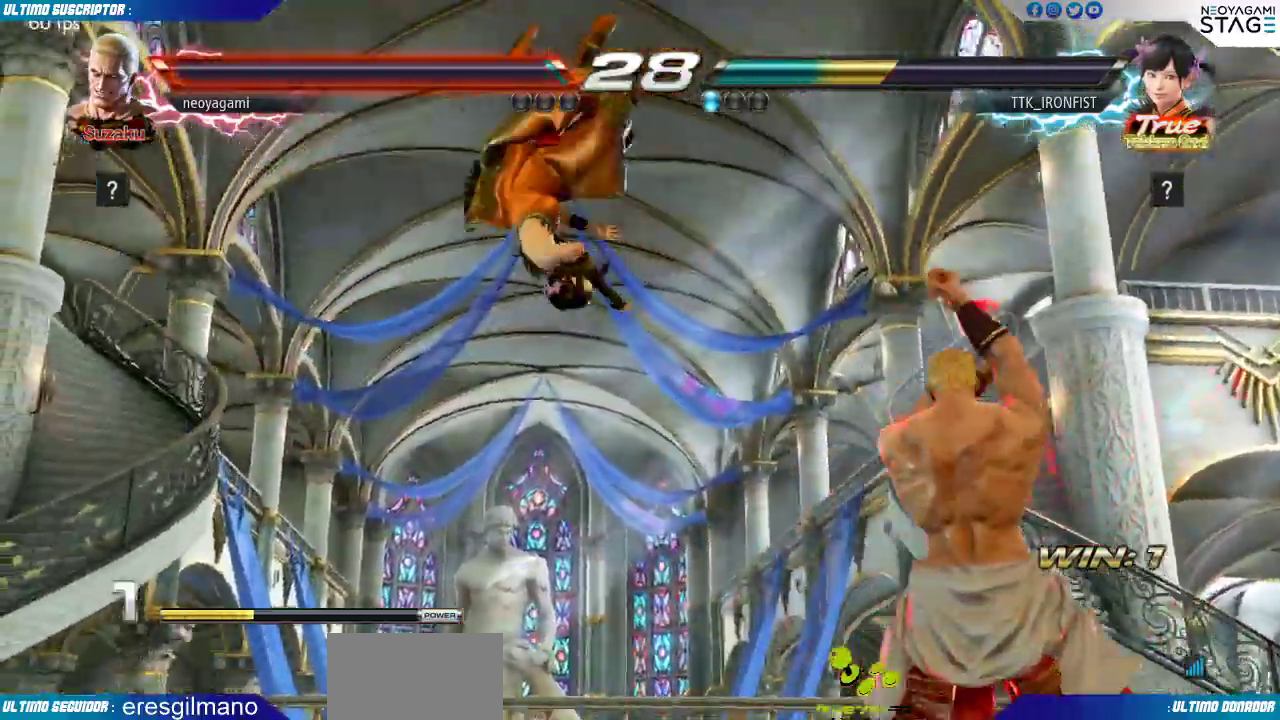
{"dt_ms": 500, "buttons": [], "left_stick": "center", "events": []}
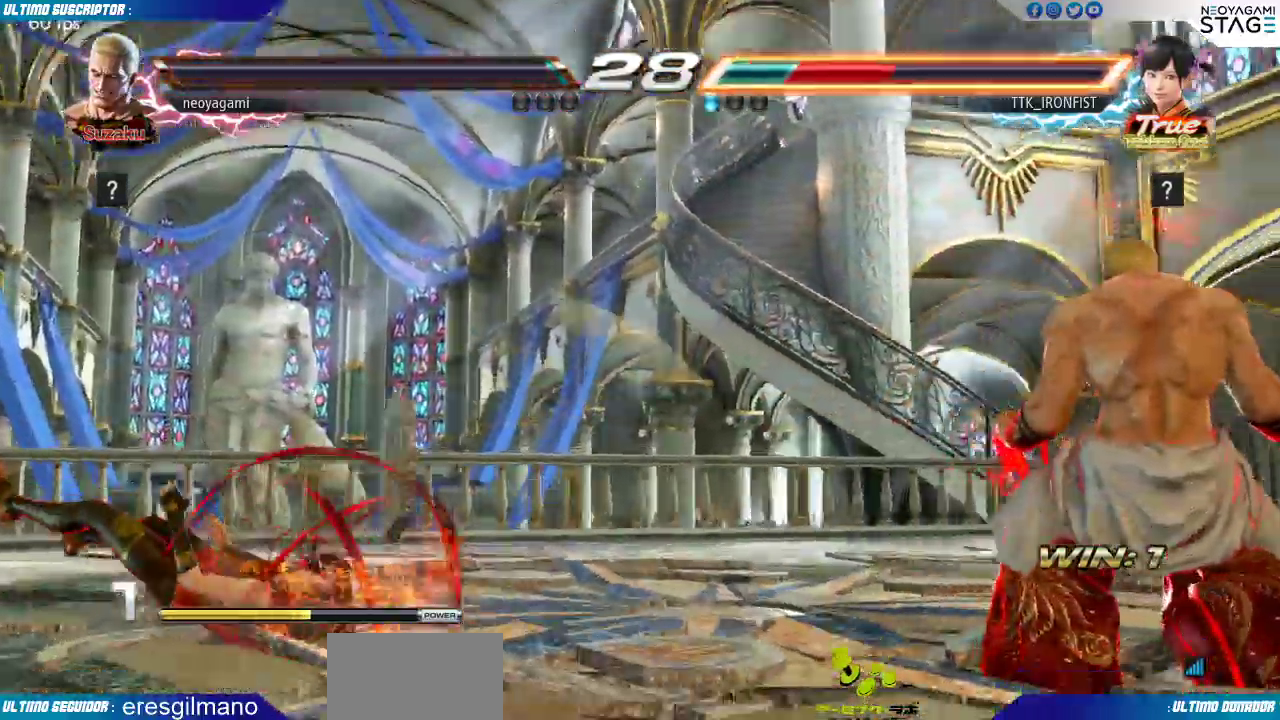
{"dt_ms": 1000, "buttons": [], "left_stick": "center"}
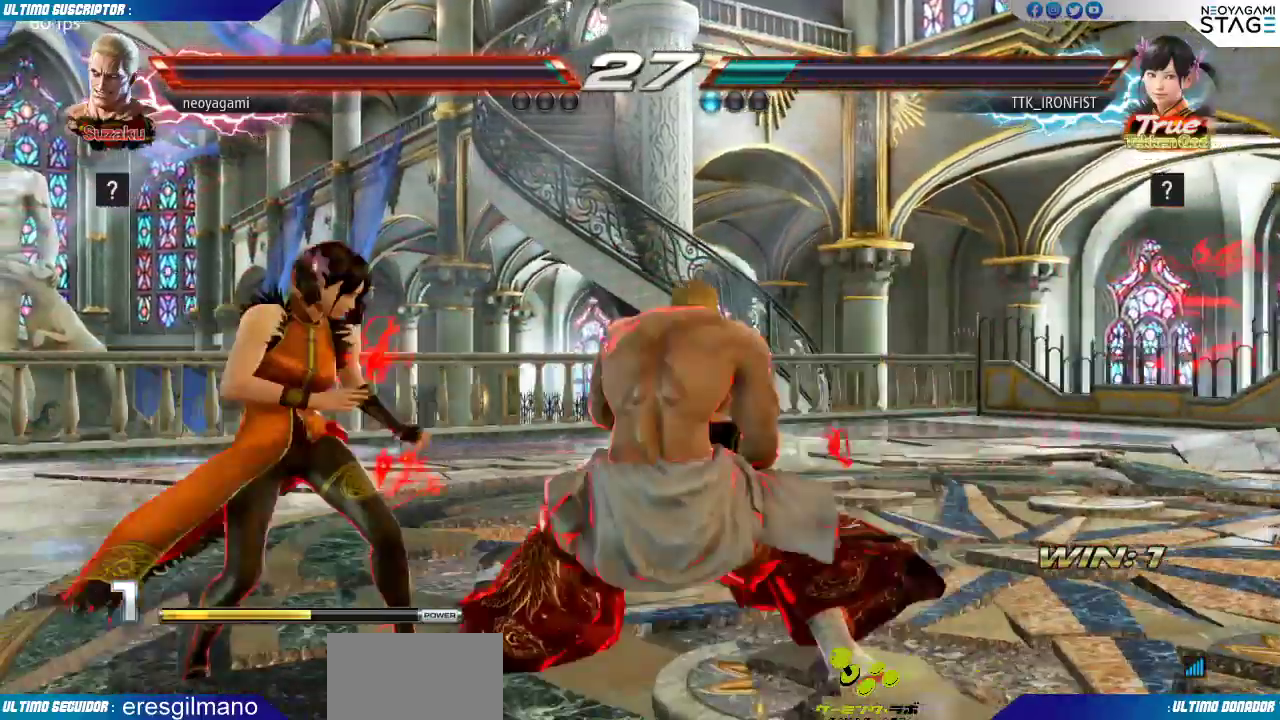
{"dt_ms": 500, "buttons": [], "left_stick": "center", "events": []}
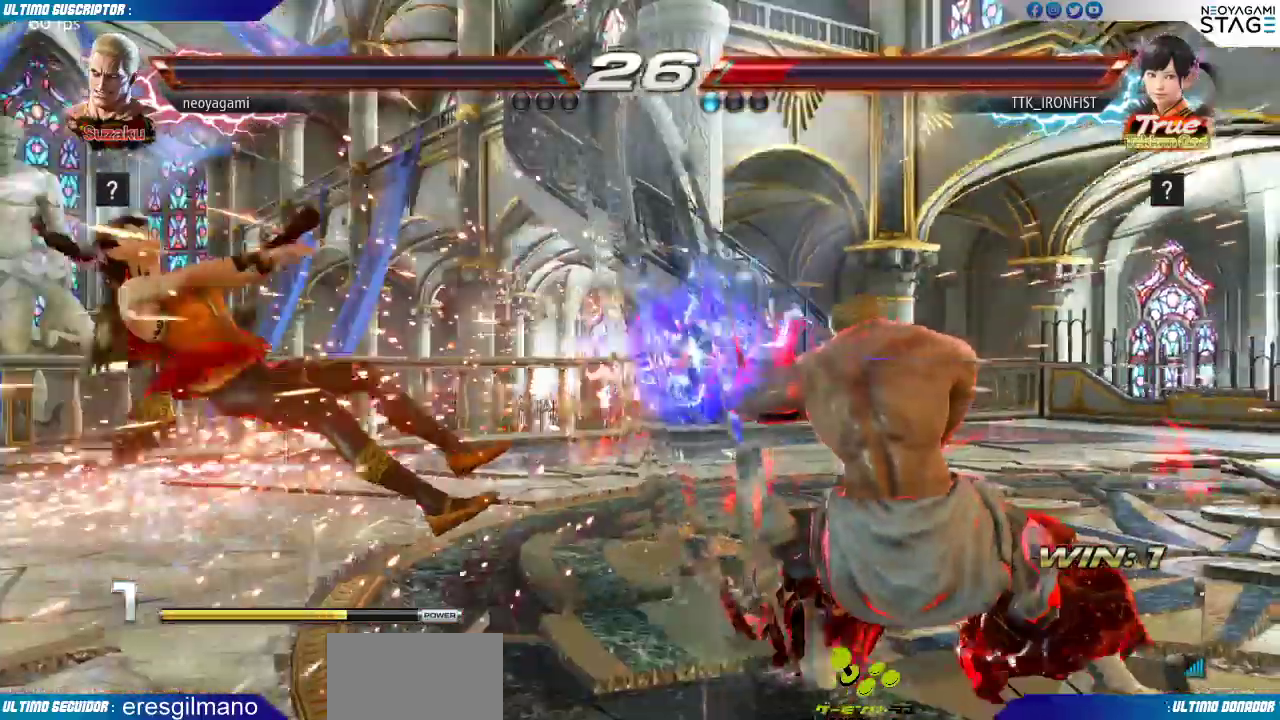
{"dt_ms": 500, "buttons": ["SQUARE"], "left_stick": "center"}